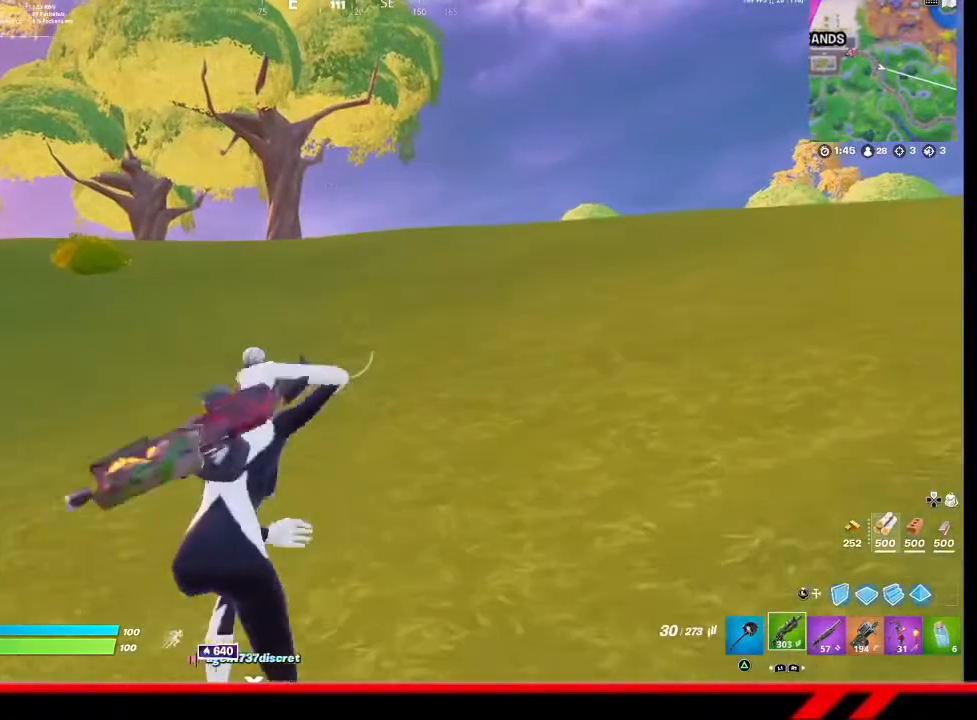
Gameplay with a controller (PlayStation layout); each line is a JSON object with the inputs held at the frame after it. "events" lists button and stick changes between this image and that frame as [ms after this image, input, new state], when the widget could be followed in between.
{"buttons": [], "left_stick": "center", "right_stick": "center", "events": []}
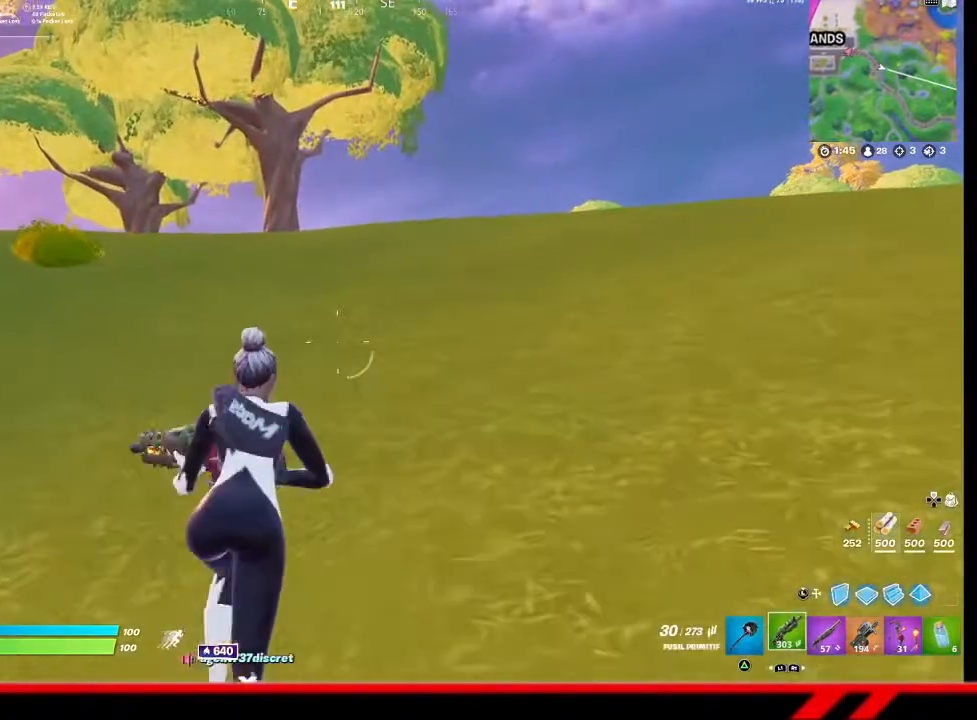
{"buttons": [], "left_stick": "center", "right_stick": "center", "events": []}
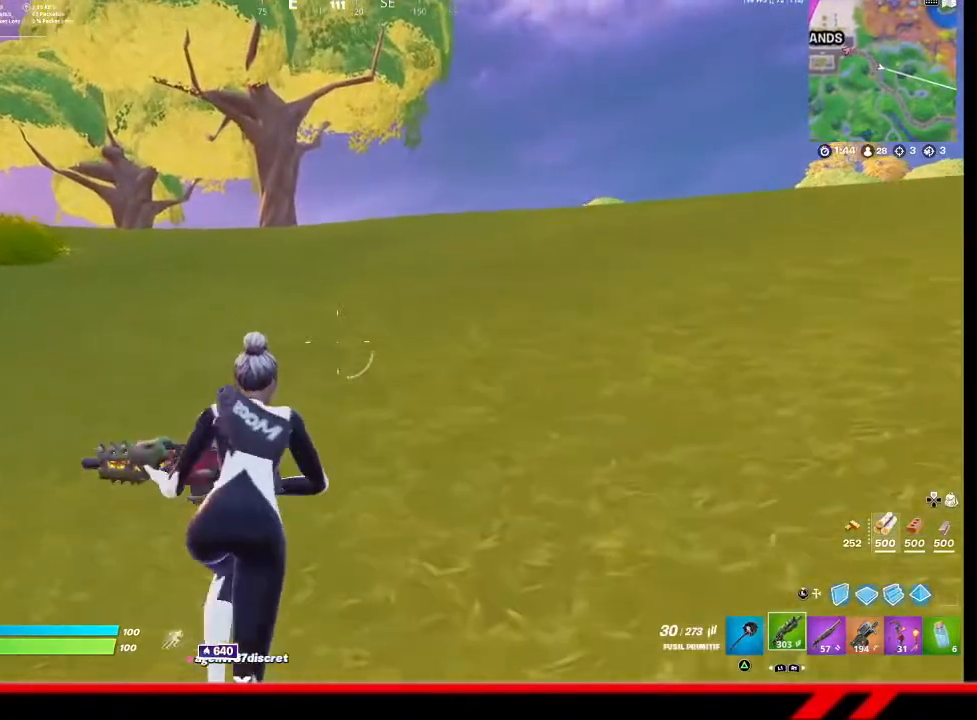
{"buttons": [], "left_stick": "center", "right_stick": "center", "events": [[200, "CROSS", "down"], [267, "CROSS", "up"]]}
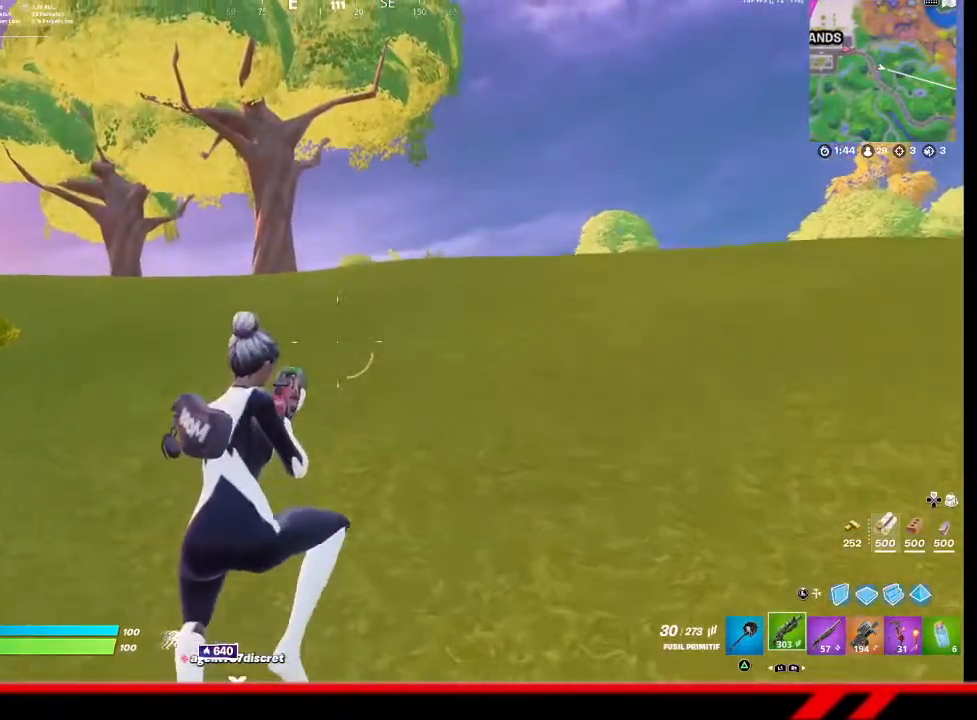
{"buttons": [], "left_stick": "center", "right_stick": "center", "events": [[67, "R1", "down"], [167, "R1", "up"]]}
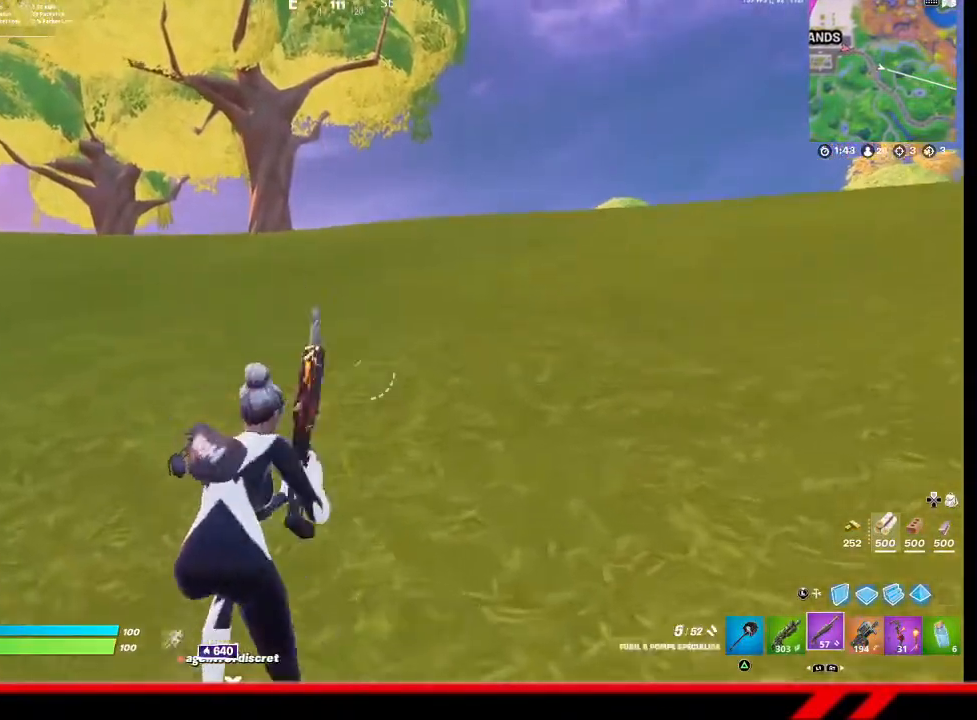
{"buttons": ["TRIANGLE"], "left_stick": "center", "right_stick": "center", "events": [[100, "TRIANGLE", "down"], [233, "TRIANGLE", "up"], [300, "TRIANGLE", "down"], [367, "TRIANGLE", "up"], [433, "TRIANGLE", "down"]]}
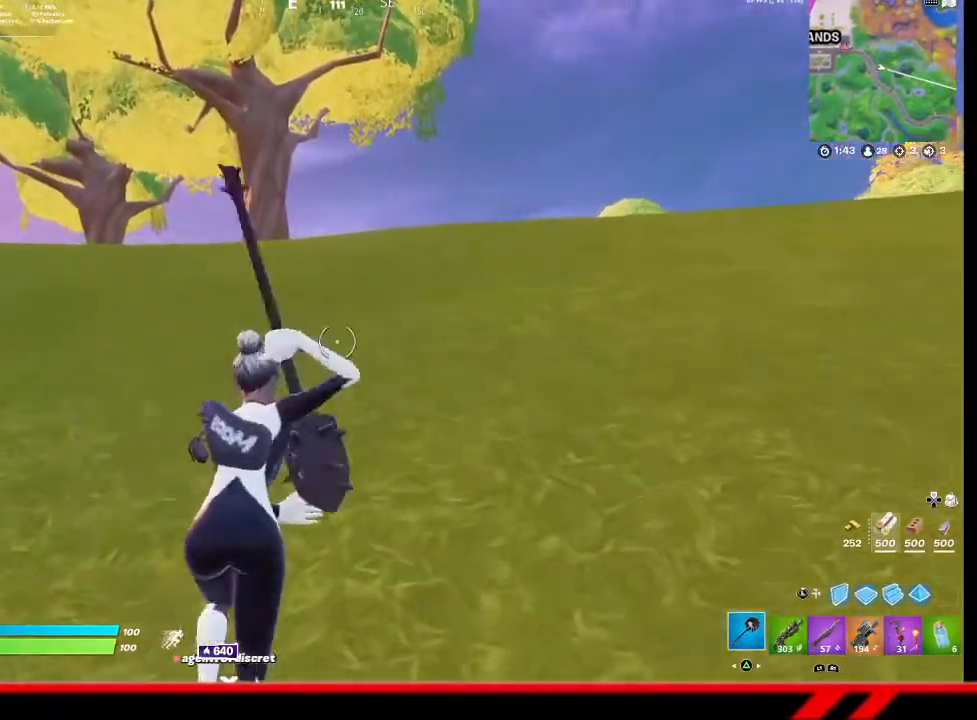
{"buttons": ["CROSS"], "left_stick": "center", "right_stick": "center", "events": [[133, "TRIANGLE", "up"], [467, "CROSS", "down"]]}
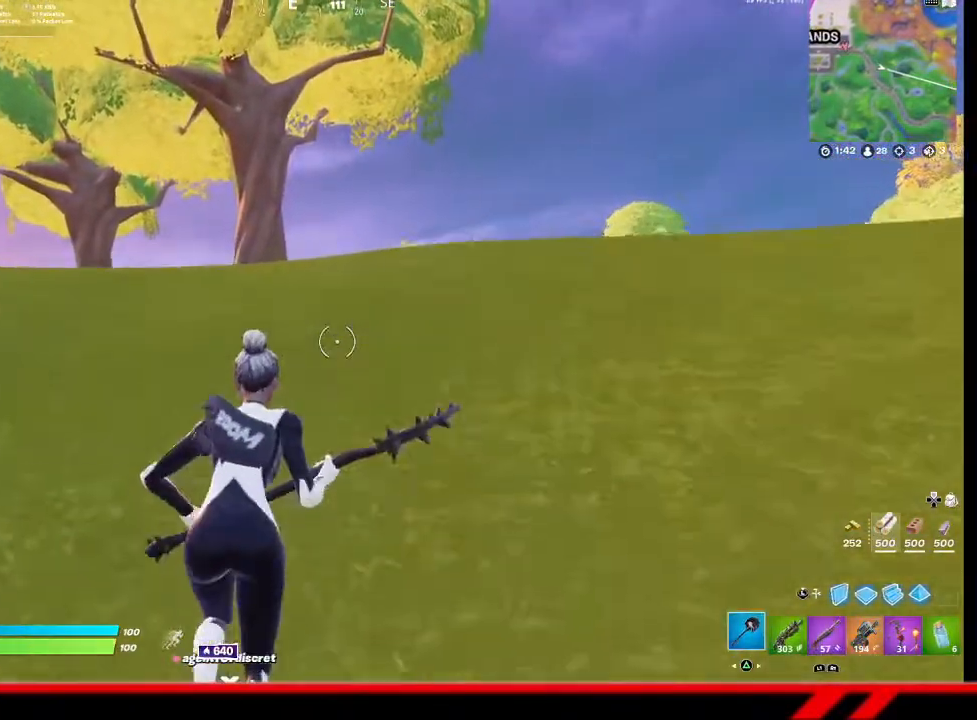
{"buttons": [], "left_stick": "center", "right_stick": "center", "events": [[67, "CROSS", "up"], [200, "R1", "down"], [267, "R1", "up"]]}
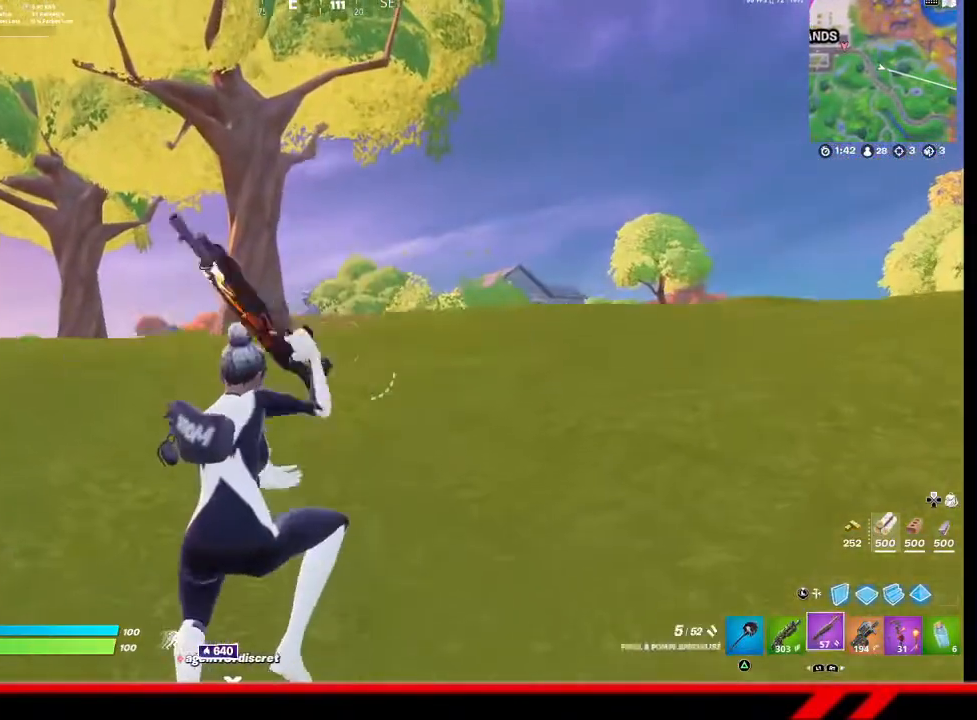
{"buttons": ["CROSS"], "left_stick": "center", "right_stick": "center", "events": [[167, "L1", "down"], [267, "L1", "up"], [500, "CROSS", "down"]]}
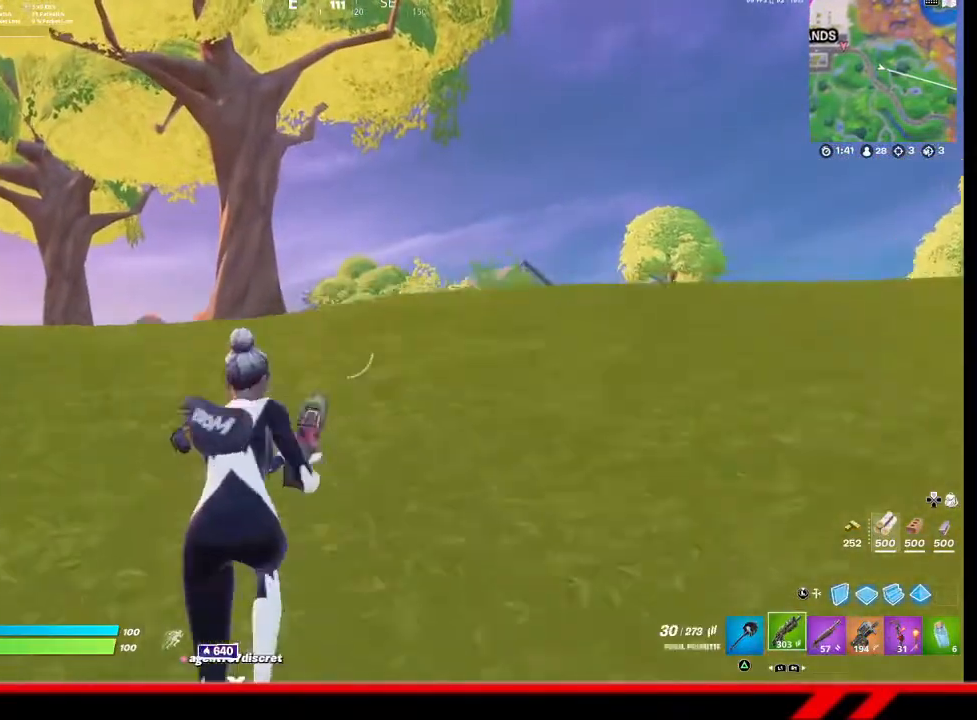
{"buttons": ["TRIANGLE"], "left_stick": "center", "right_stick": "center", "events": [[100, "CROSS", "up"], [167, "R1", "down"], [233, "R1", "up"], [467, "TRIANGLE", "down"]]}
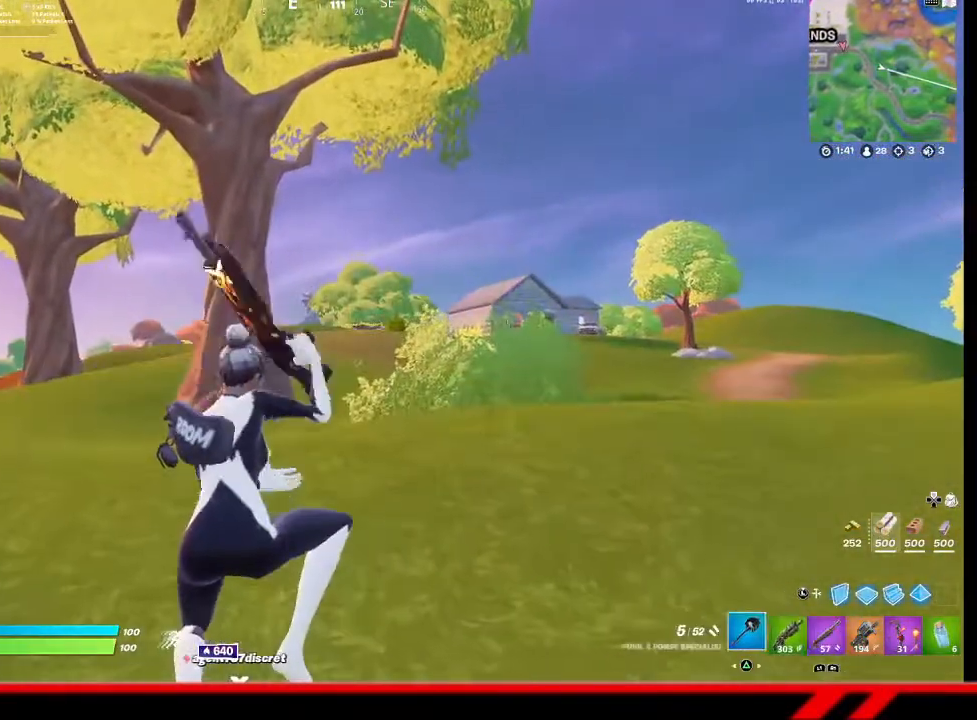
{"buttons": [], "left_stick": "center", "right_stick": "center", "events": [[67, "TRIANGLE", "up"], [133, "TRIANGLE", "down"], [167, "TRIANGLE", "up"], [267, "TRIANGLE", "down"], [333, "TRIANGLE", "up"]]}
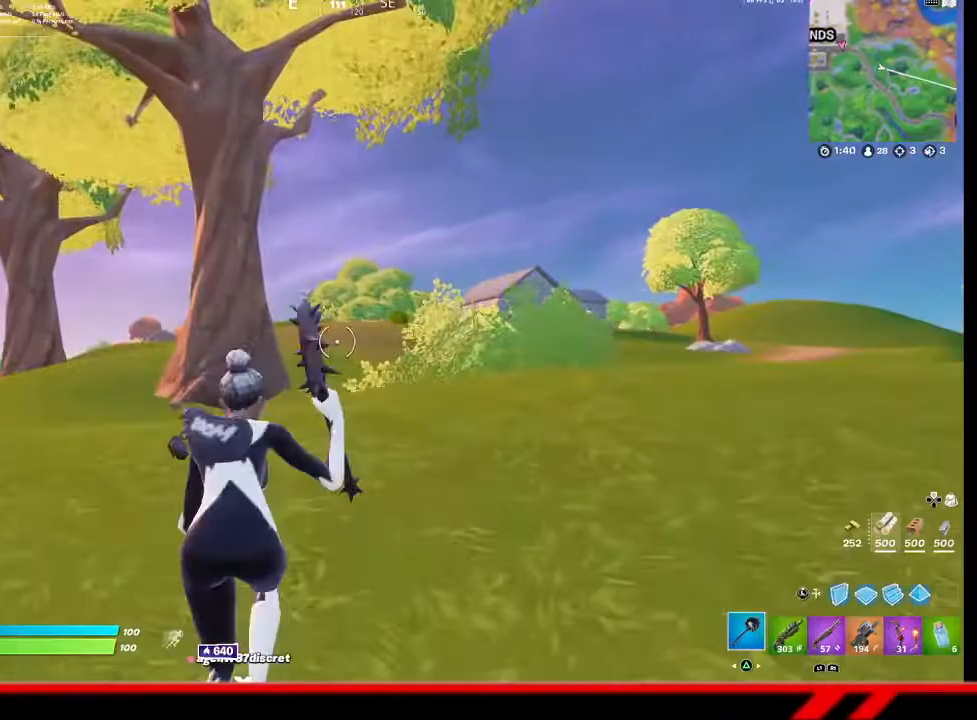
{"buttons": [], "left_stick": "center", "right_stick": "center", "events": [[167, "CROSS", "down"], [233, "CROSS", "up"]]}
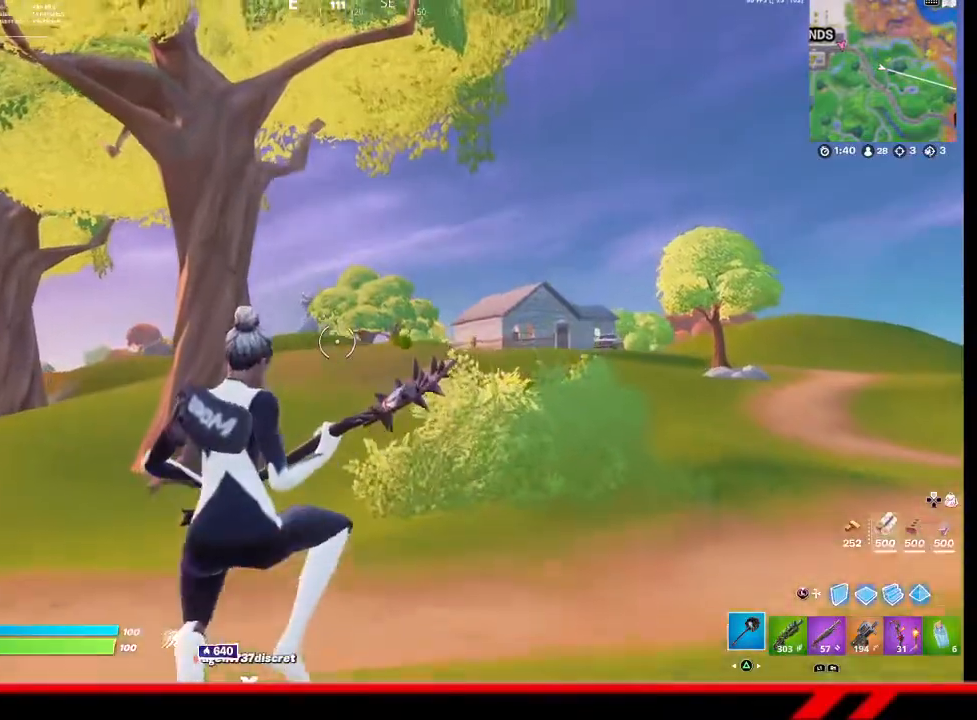
{"buttons": [], "left_stick": "up-right", "right_stick": "center", "events": [[267, "left_stick", "up-right"], [300, "right_stick", "down-left"], [467, "right_stick", "center"]]}
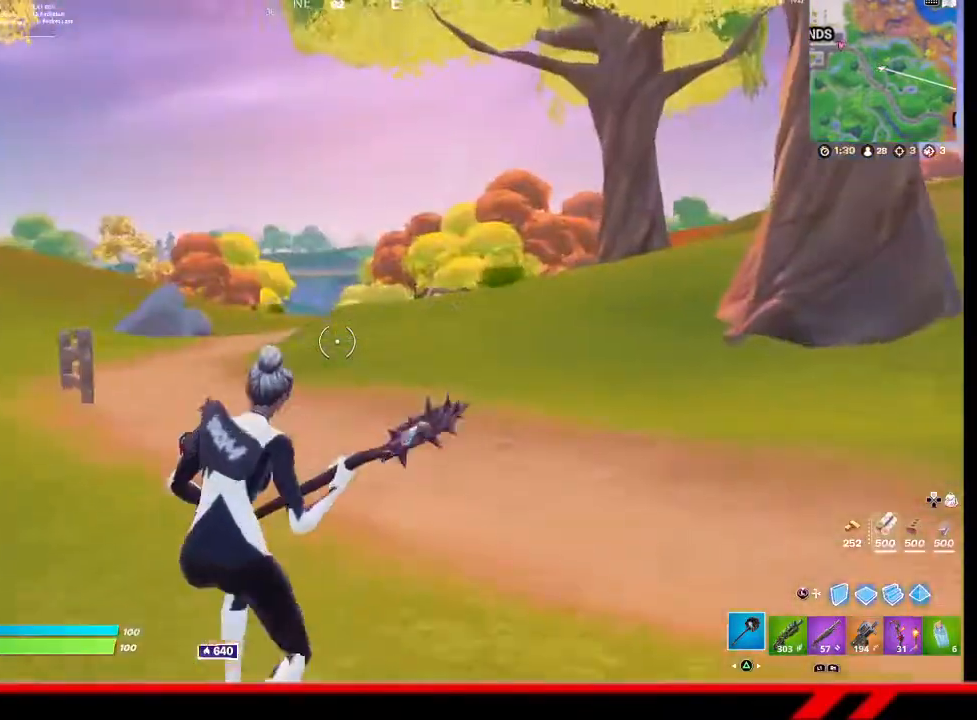
{"buttons": [], "left_stick": "up-right", "right_stick": "center", "events": [[333, "CROSS", "down"], [467, "CROSS", "up"]]}
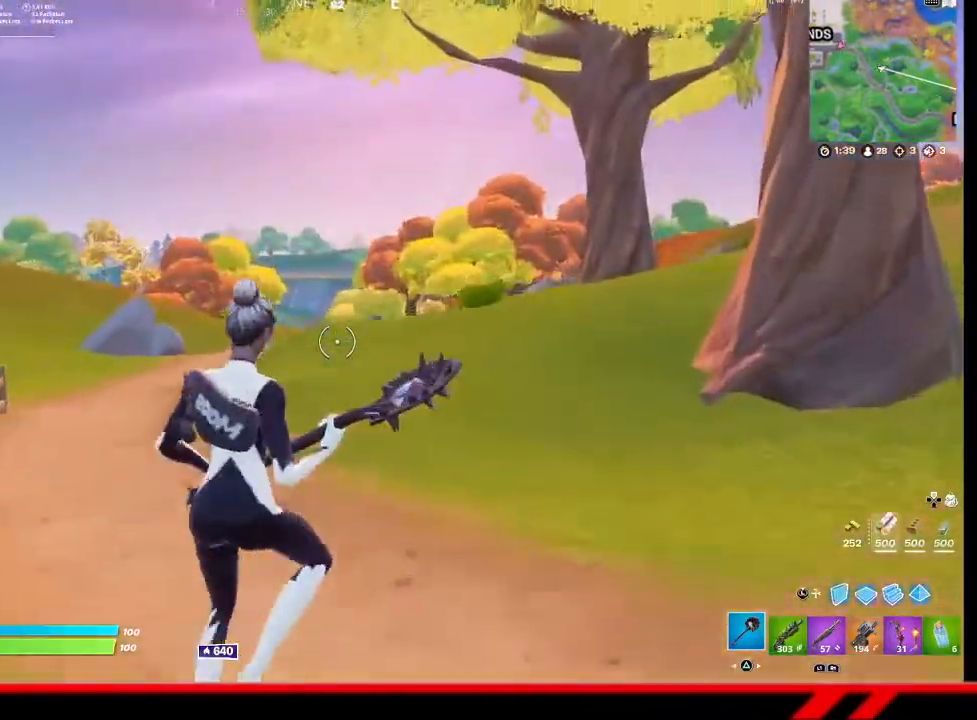
{"buttons": [], "left_stick": "up", "right_stick": "right", "events": [[333, "right_stick", "right"], [500, "left_stick", "up"]]}
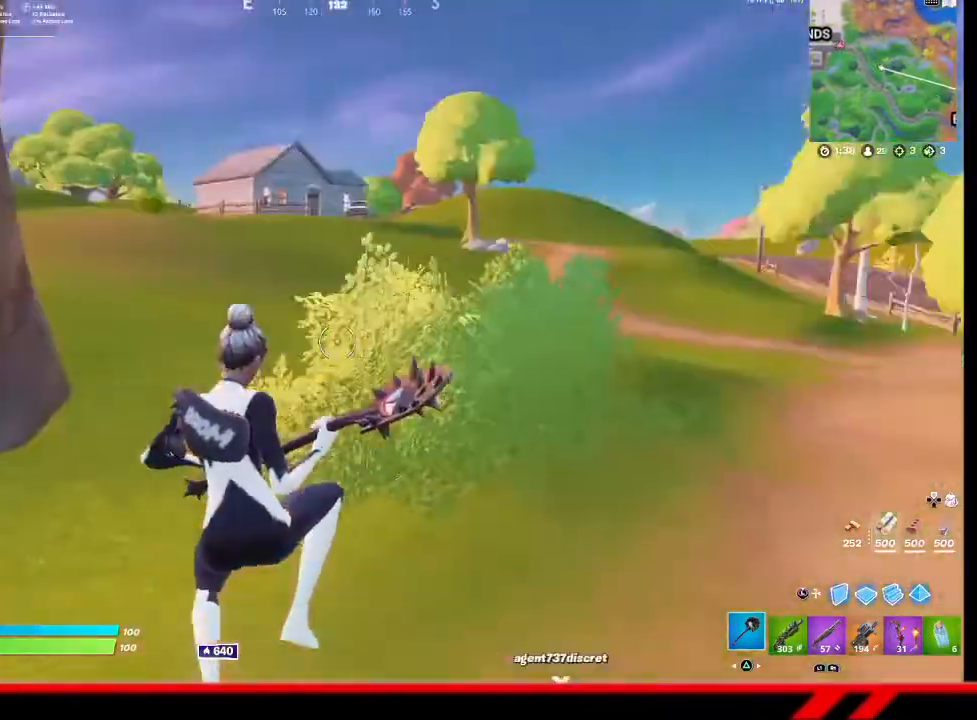
{"buttons": [], "left_stick": "up", "right_stick": "center", "events": [[67, "right_stick", "center"]]}
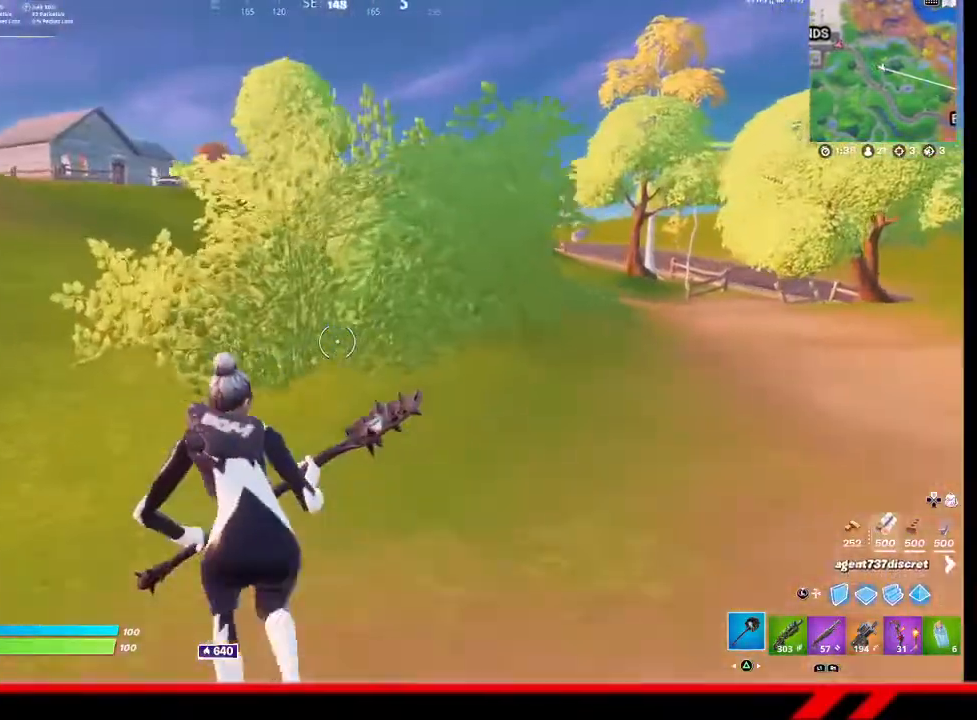
{"buttons": [], "left_stick": "up", "right_stick": "center", "events": [[67, "CROSS", "down"], [167, "CROSS", "up"]]}
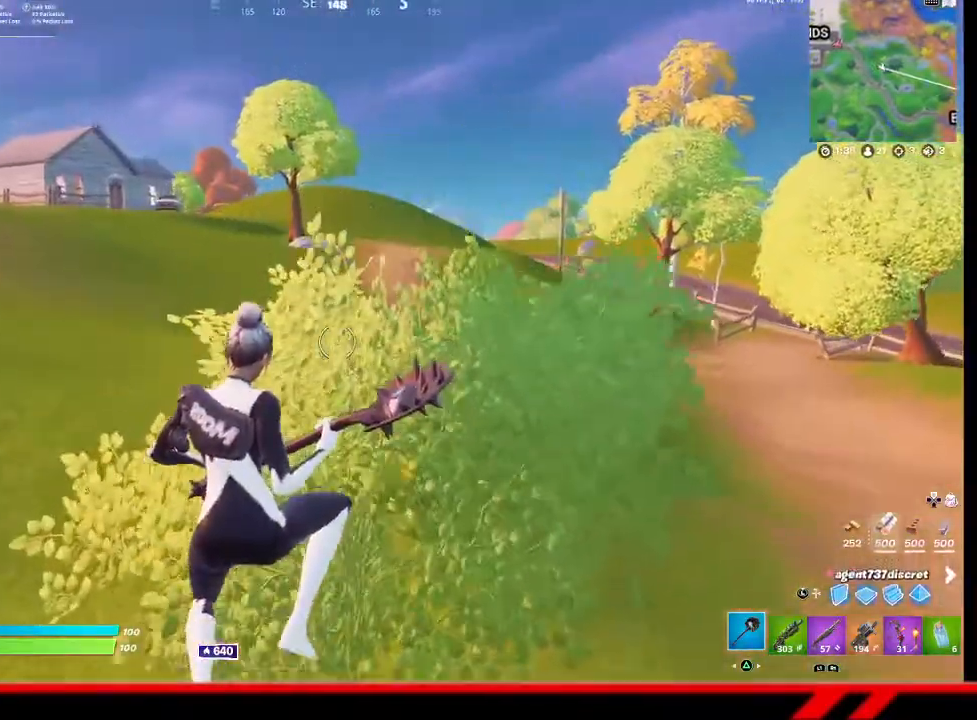
{"buttons": ["R2"], "left_stick": "up", "right_stick": "center", "events": [[233, "R2", "down"]]}
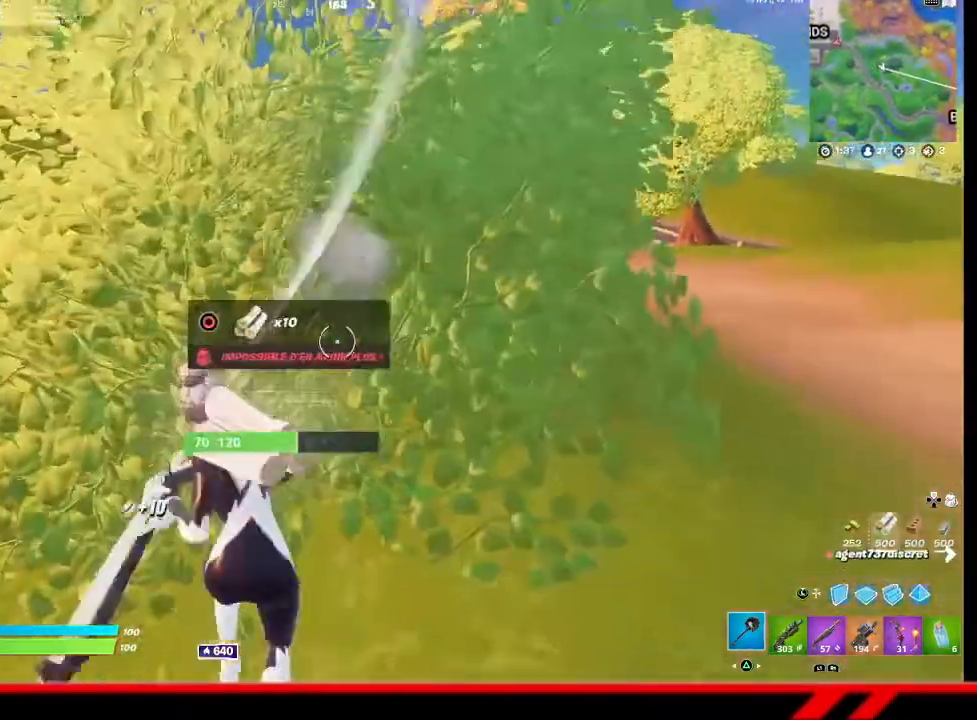
{"buttons": ["R2"], "left_stick": "up", "right_stick": "center", "events": []}
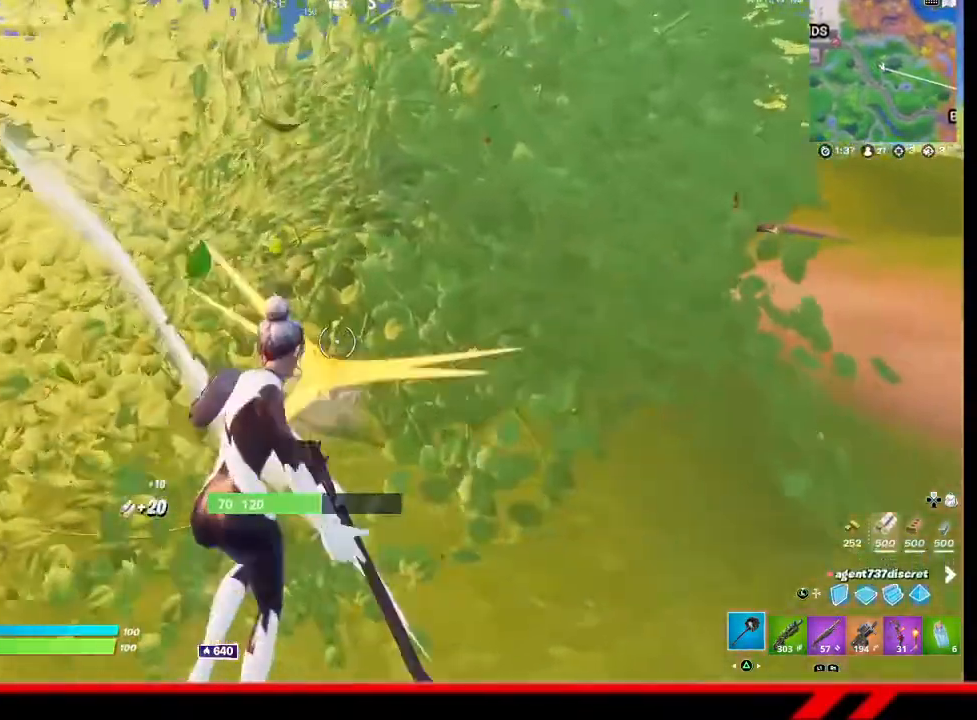
{"buttons": ["CROSS", "R2"], "left_stick": "up", "right_stick": "center", "events": [[467, "CROSS", "down"]]}
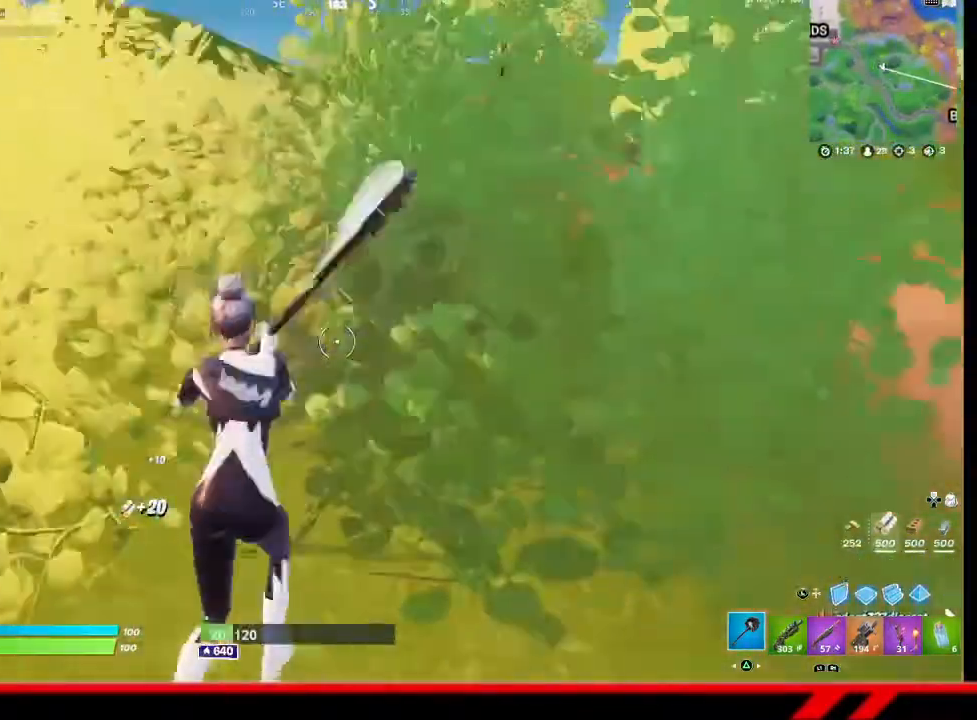
{"buttons": [], "left_stick": "up", "right_stick": "center", "events": [[67, "CROSS", "up"], [100, "R2", "up"], [233, "R1", "down"], [300, "R1", "up"]]}
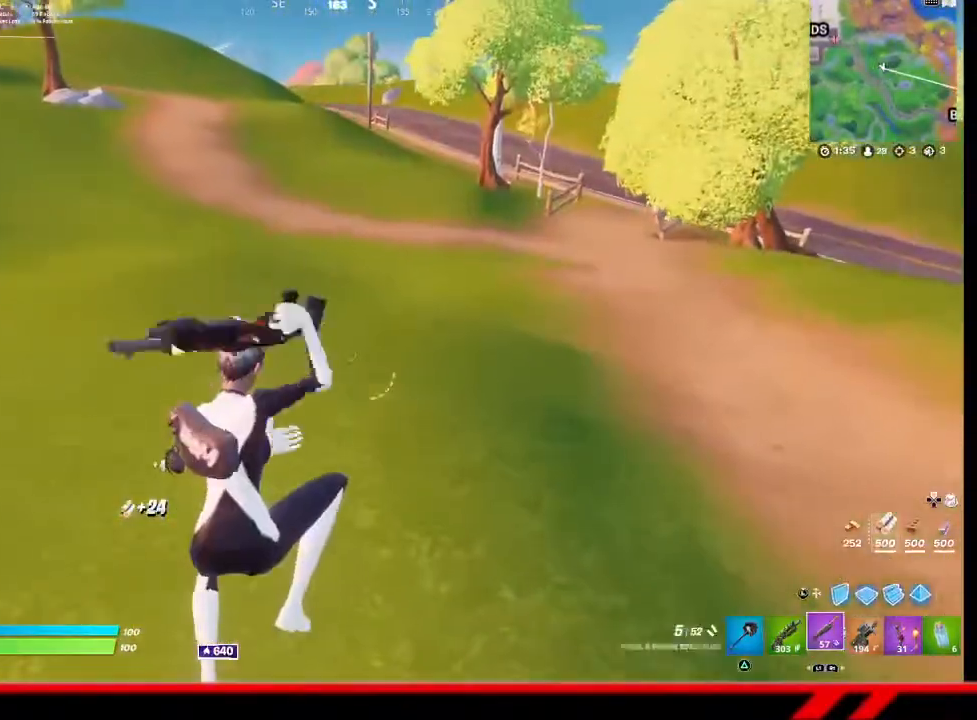
{"buttons": [], "left_stick": "up", "right_stick": "center", "events": []}
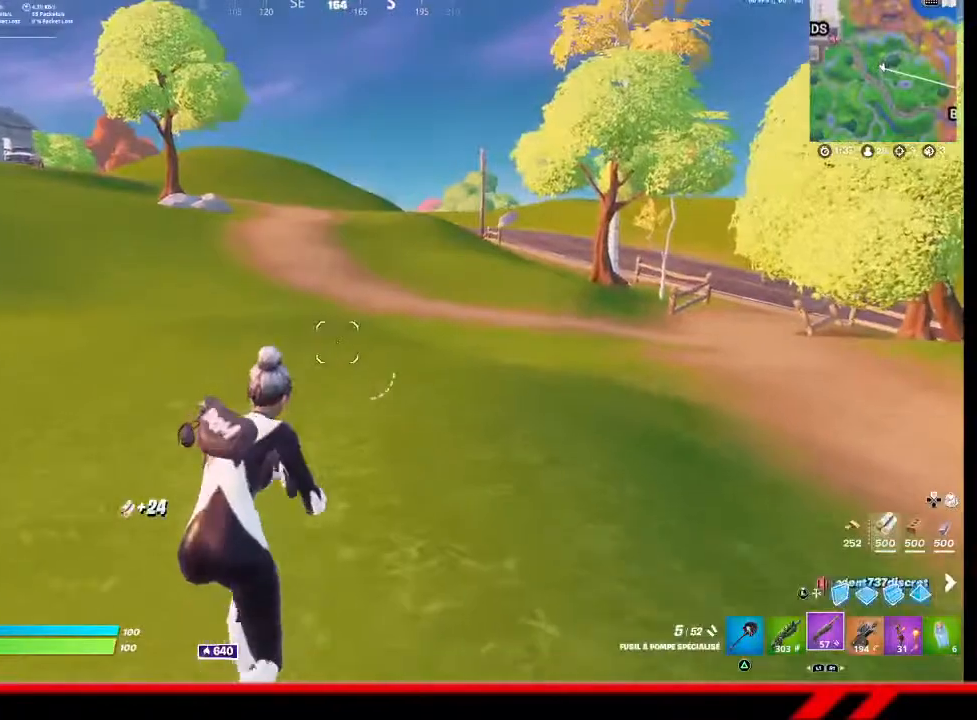
{"buttons": [], "left_stick": "center", "right_stick": "center", "events": [[100, "CROSS", "down"], [200, "CROSS", "up"], [267, "left_stick", "center"], [367, "TRIANGLE", "down"], [433, "TRIANGLE", "up"]]}
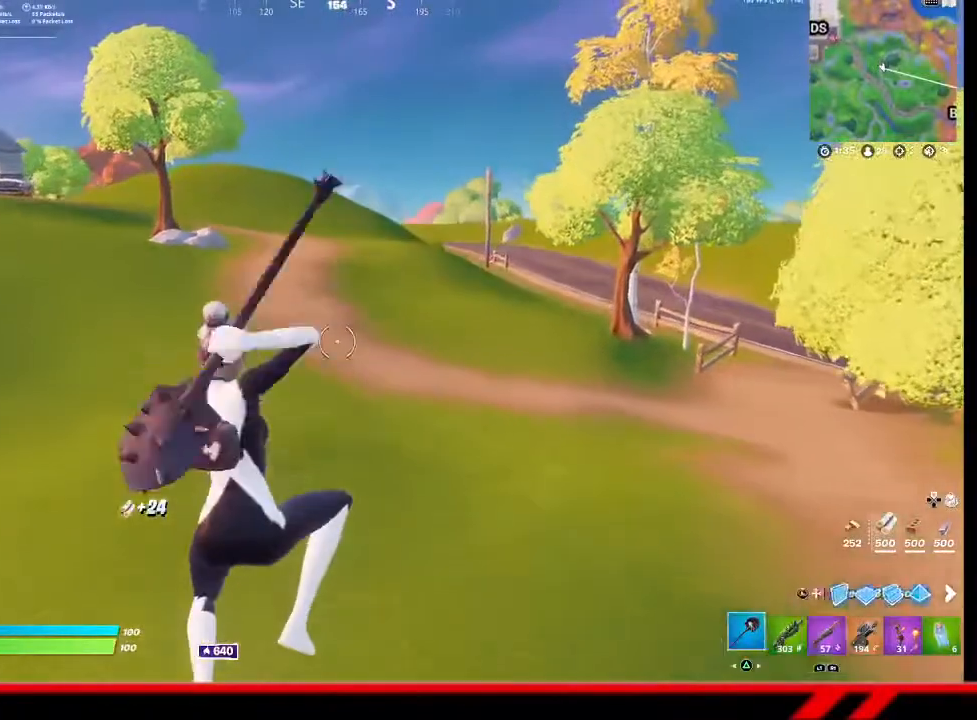
{"buttons": [], "left_stick": "up", "right_stick": "center", "events": [[33, "TRIANGLE", "down"], [67, "left_stick", "up"], [100, "TRIANGLE", "up"], [333, "right_stick", "up-left"], [467, "right_stick", "center"]]}
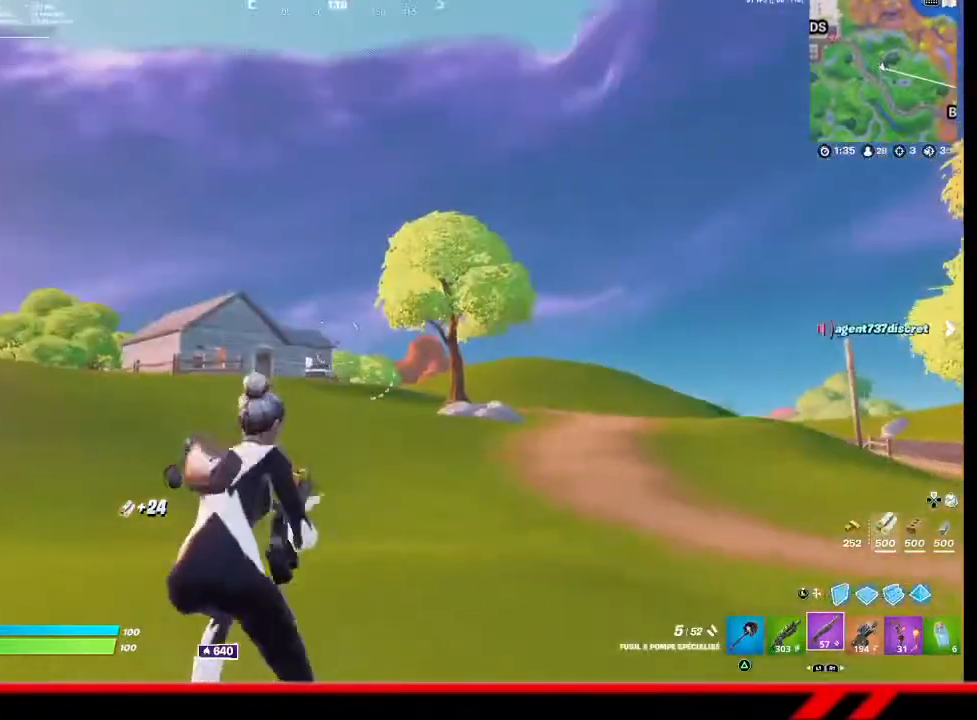
{"buttons": [], "left_stick": "up-left", "right_stick": "center", "events": [[133, "left_stick", "up-left"], [167, "CROSS", "down"], [233, "CROSS", "up"]]}
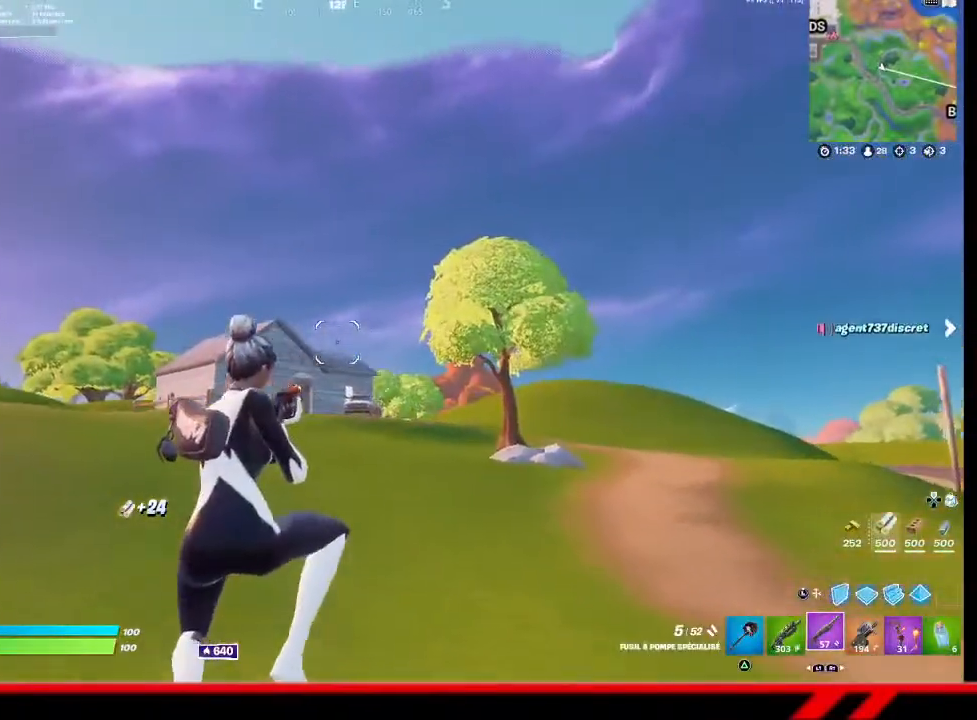
{"buttons": [], "left_stick": "center", "right_stick": "center", "events": [[33, "left_stick", "center"], [267, "DPAD_LEFT", "down"], [367, "DPAD_LEFT", "up"]]}
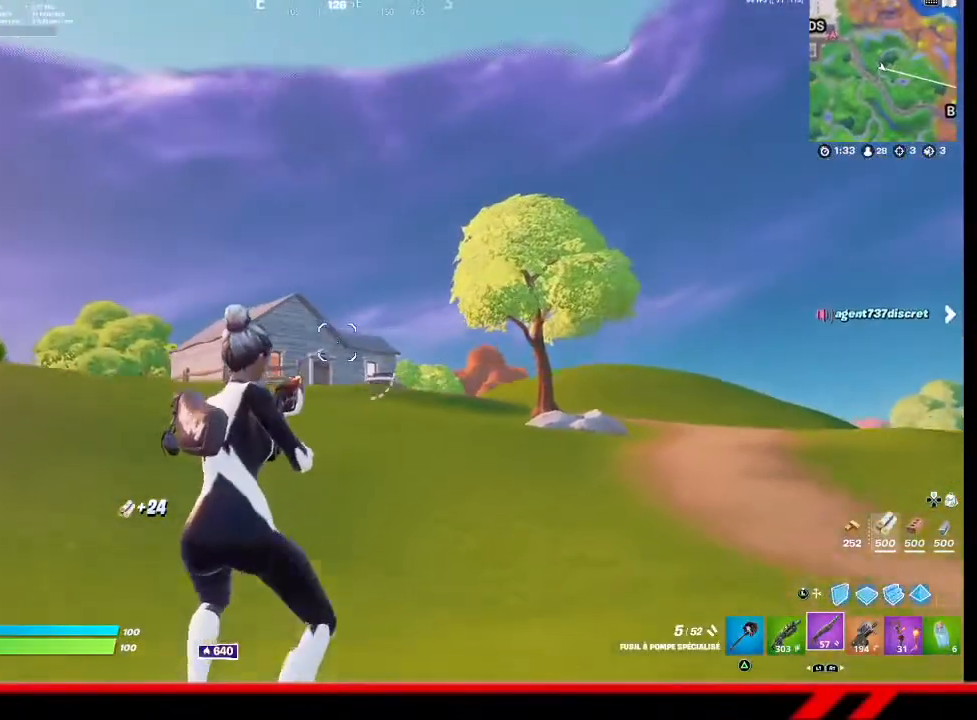
{"buttons": [], "left_stick": "up-left", "right_stick": "center", "events": [[100, "left_stick", "up"], [333, "left_stick", "up-left"], [367, "CROSS", "down"], [433, "CROSS", "up"]]}
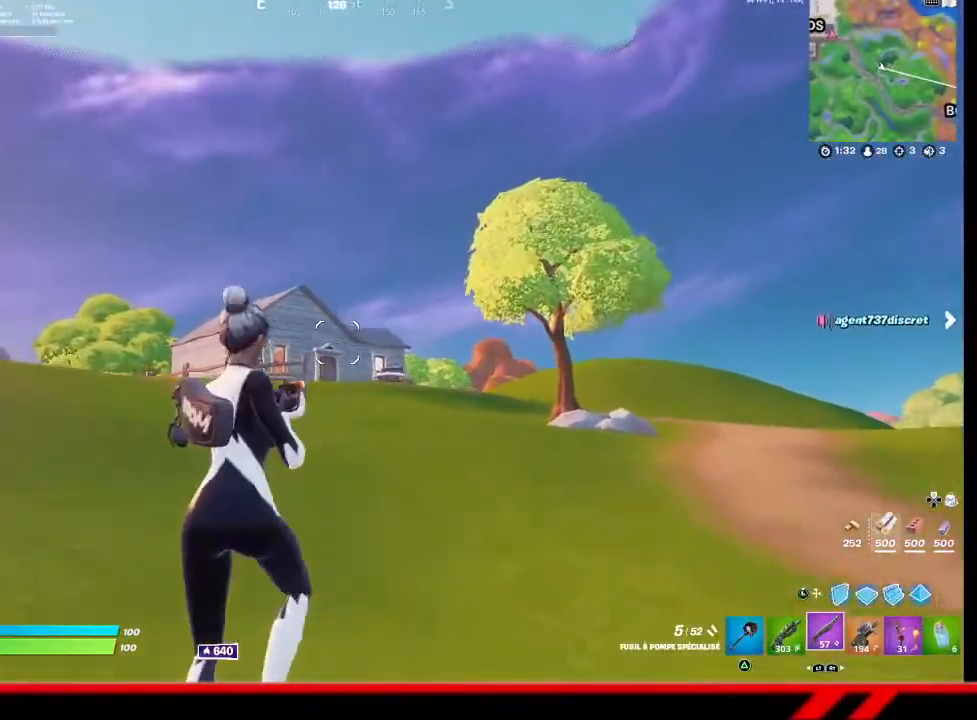
{"buttons": [], "left_stick": "center", "right_stick": "center", "events": [[133, "left_stick", "center"], [267, "DPAD_LEFT", "down"], [333, "DPAD_LEFT", "up"]]}
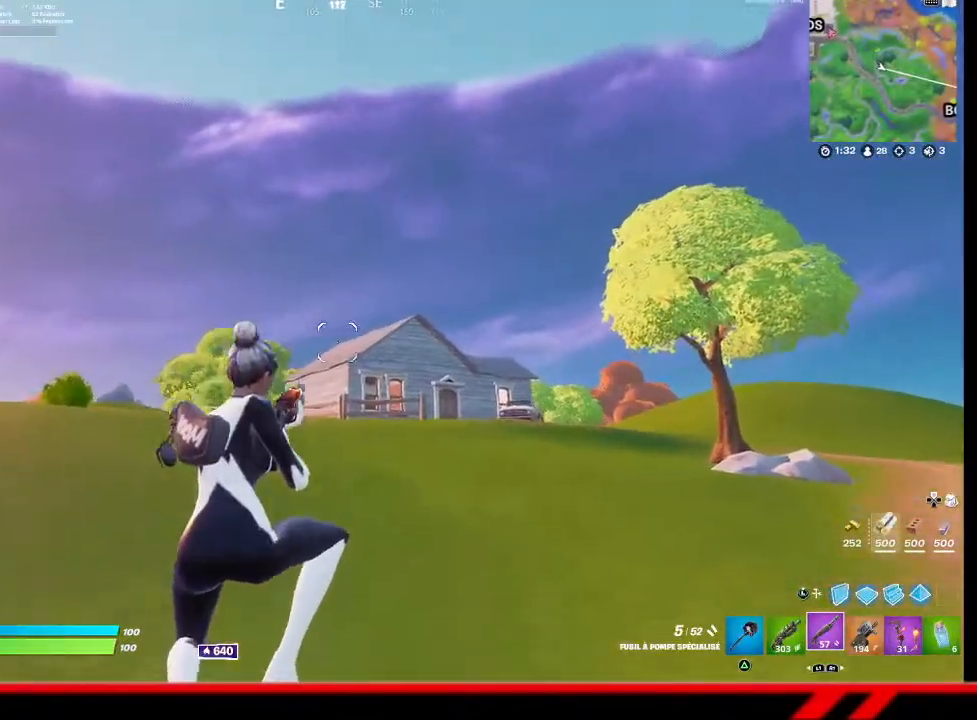
{"buttons": [], "left_stick": "up", "right_stick": "center", "events": [[67, "left_stick", "up-right"], [333, "CROSS", "down"], [367, "left_stick", "up"], [433, "CROSS", "up"]]}
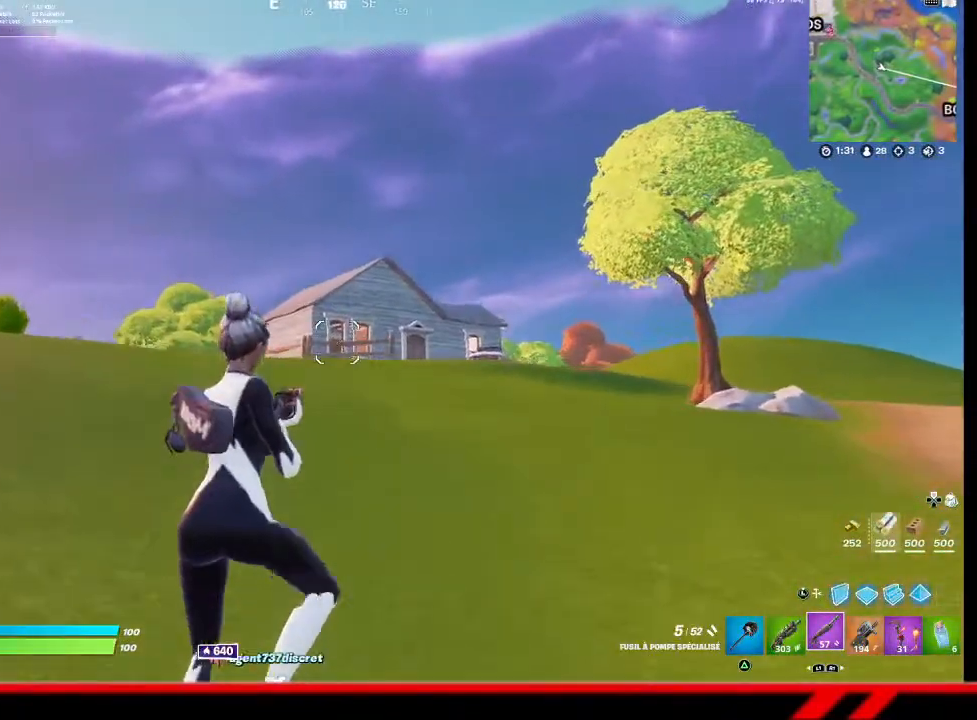
{"buttons": [], "left_stick": "up", "right_stick": "left", "events": [[67, "left_stick", "center"], [167, "DPAD_LEFT", "down"], [233, "DPAD_LEFT", "up"], [433, "left_stick", "up"], [467, "right_stick", "left"]]}
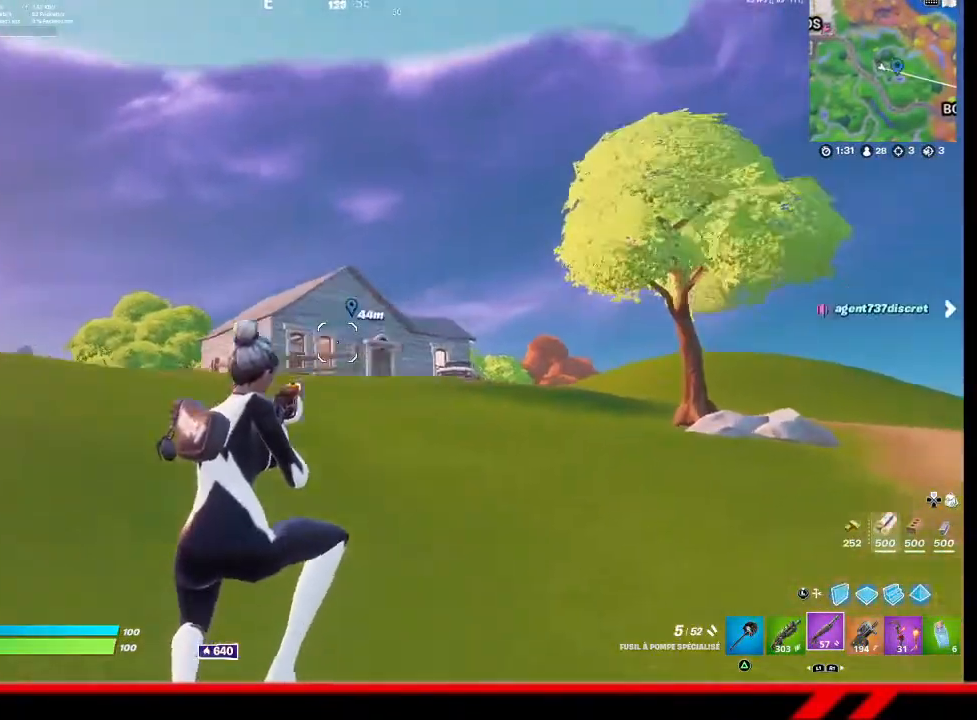
{"buttons": [], "left_stick": "up", "right_stick": "center", "events": [[67, "right_stick", "center"]]}